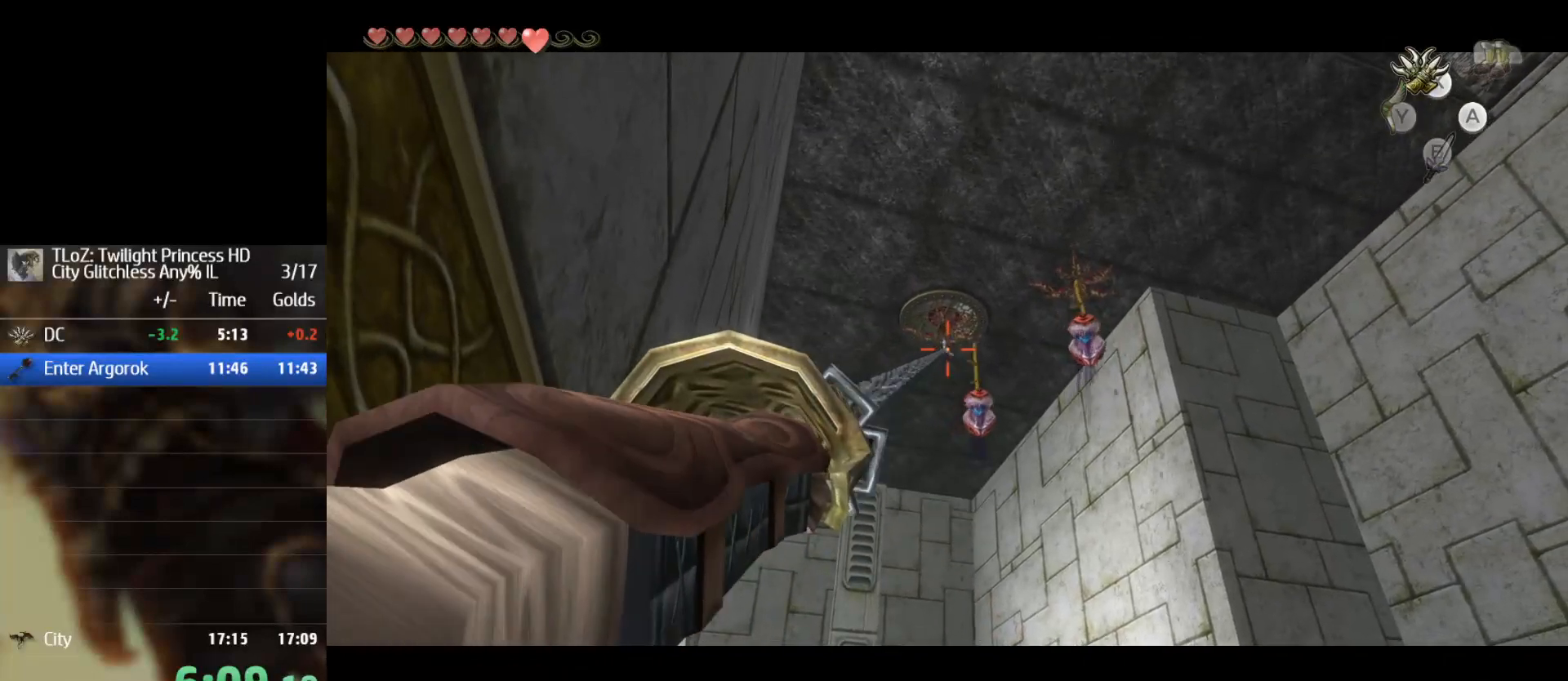
Gameplay with a controller (Nintendo layout); each line is a JSON object with the inputs held at the frame after it. "events" lists button and stick changes between this image and that frame as [ms after this image, input, new state], when the widget could be followed in between. Not read: L3 R3.
{"buttons": ["X"], "left_stick": "center", "right_stick": "center", "events": [[300, "X", "down"]]}
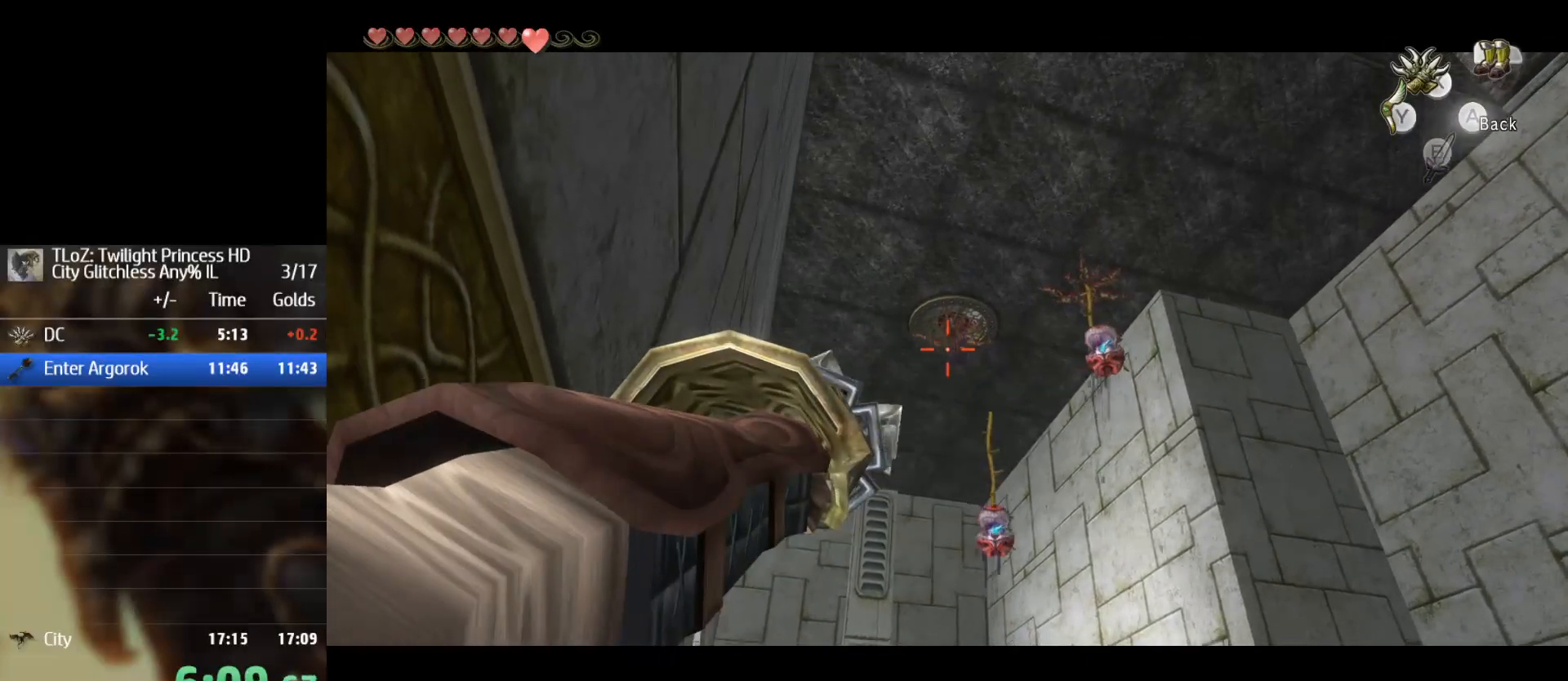
{"buttons": [], "left_stick": "center", "right_stick": "center", "events": [[133, "X", "up"]]}
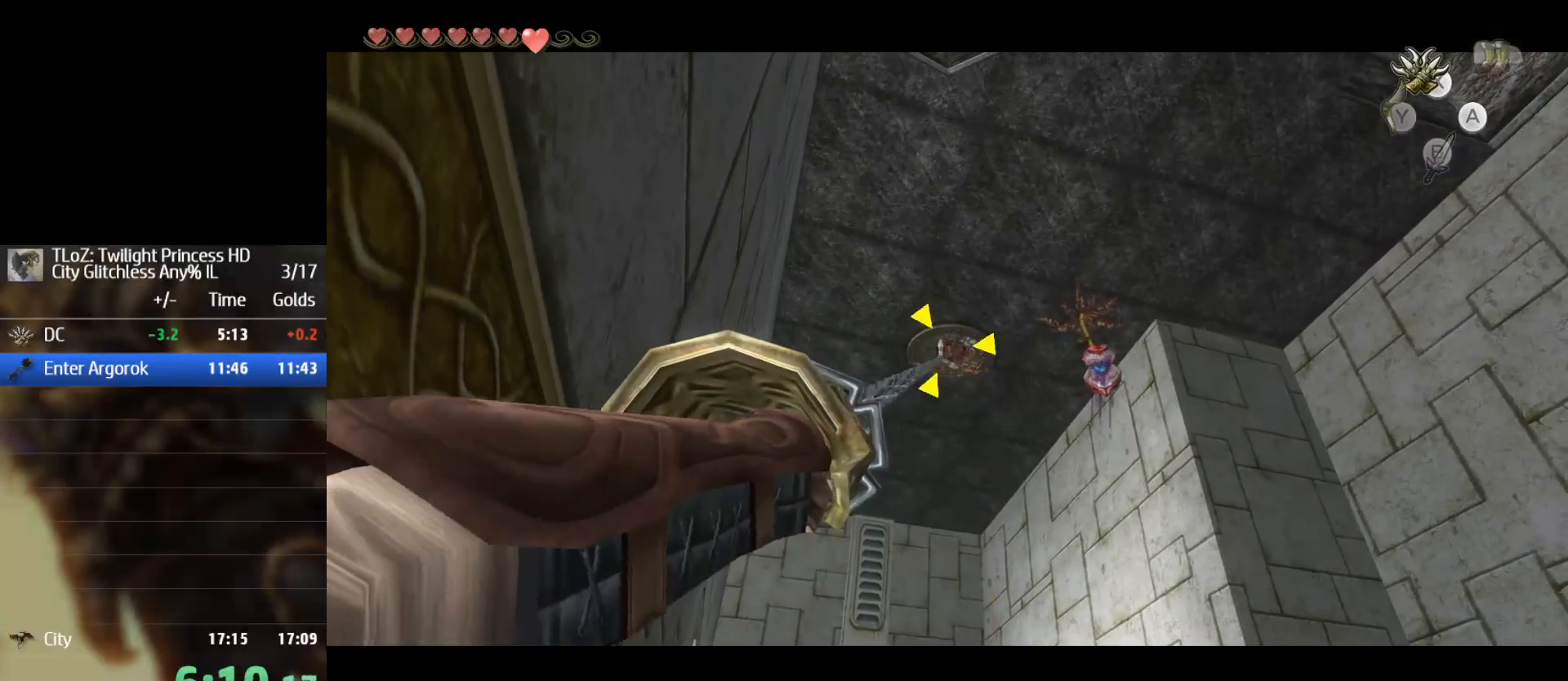
{"buttons": [], "left_stick": "down", "right_stick": "center", "events": [[67, "left_stick", "down"]]}
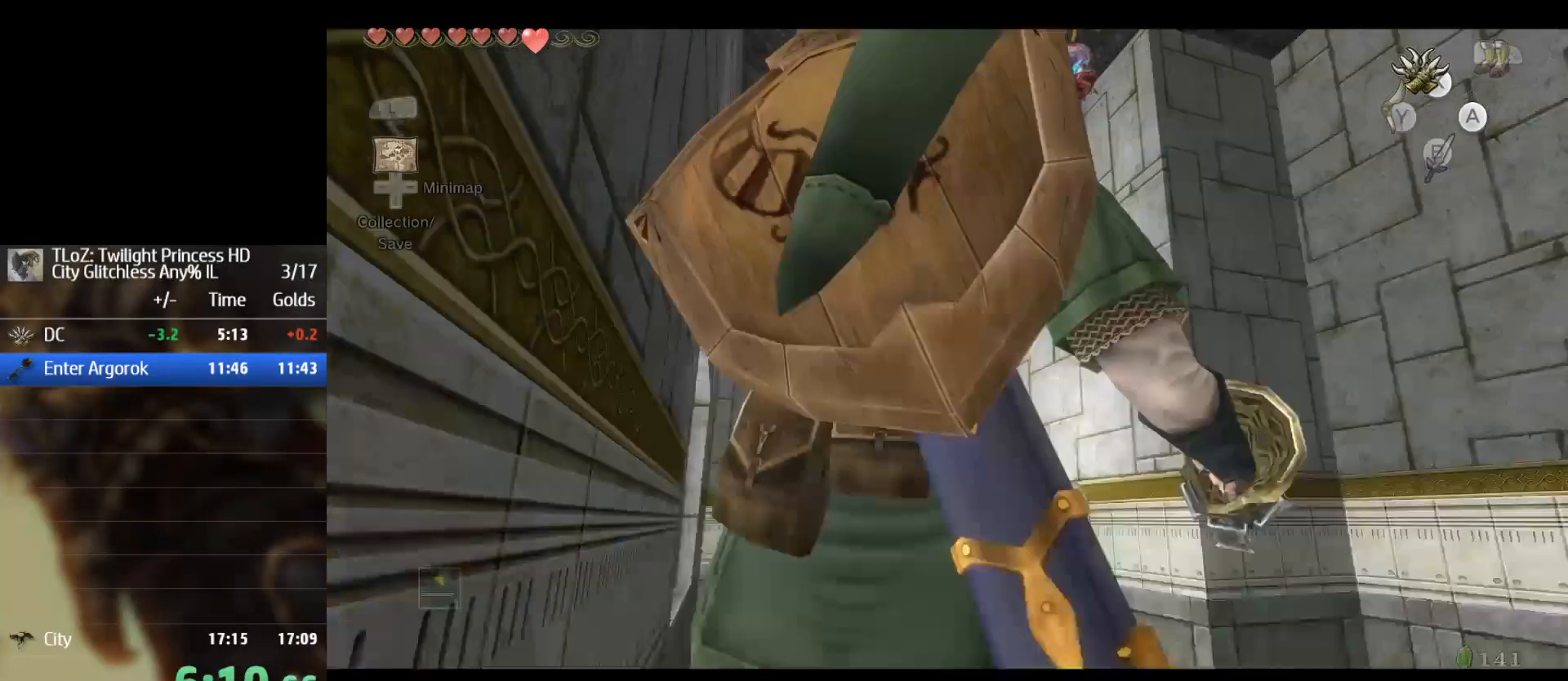
{"buttons": [], "left_stick": "down", "right_stick": "center", "events": []}
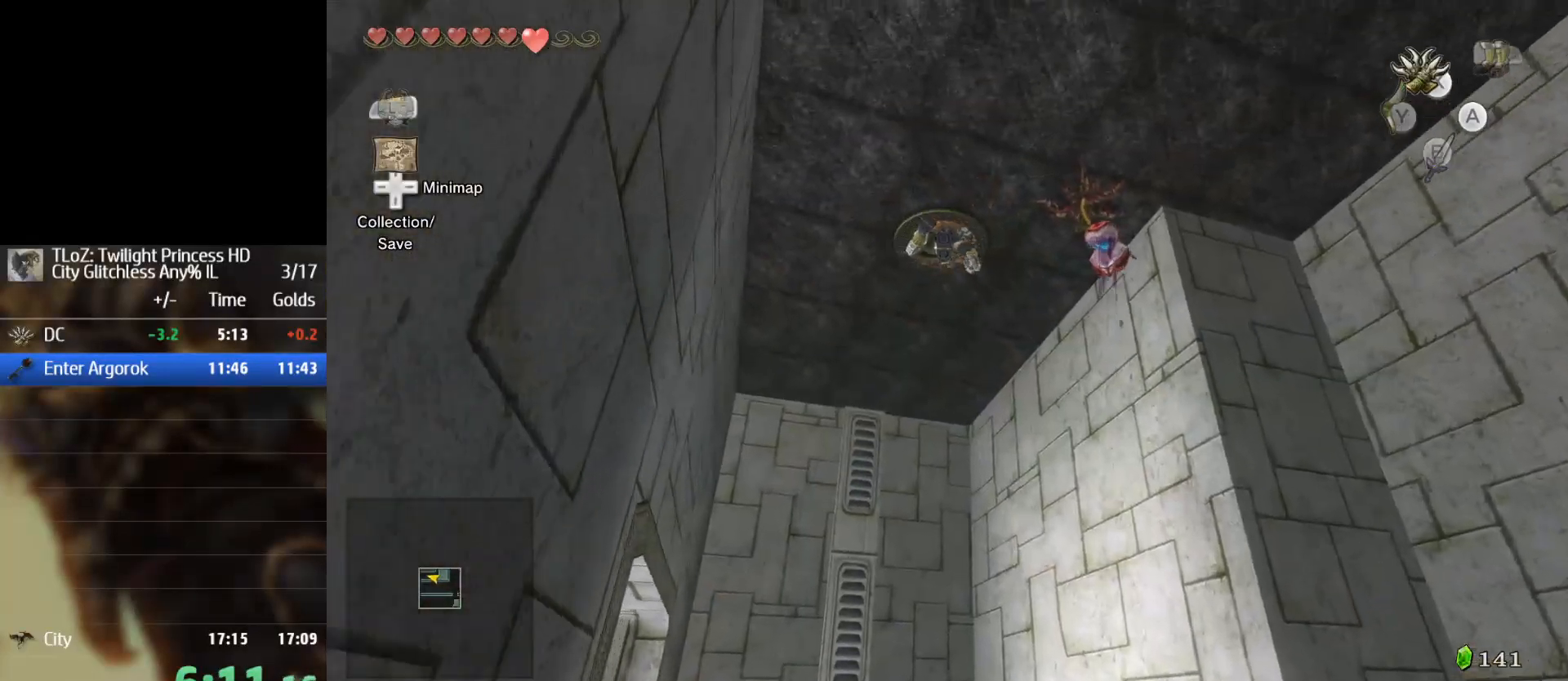
{"buttons": [], "left_stick": "down", "right_stick": "center", "events": []}
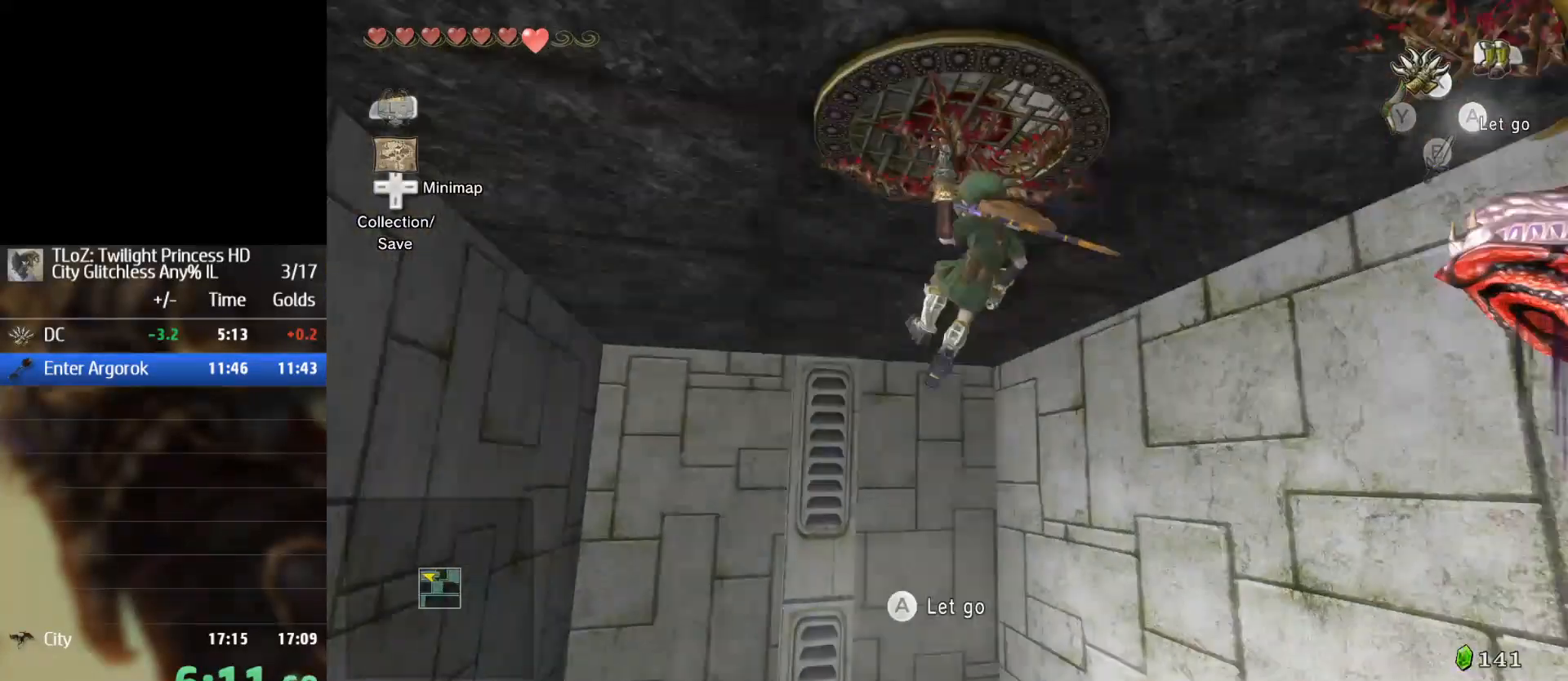
{"buttons": [], "left_stick": "down", "right_stick": "center", "events": []}
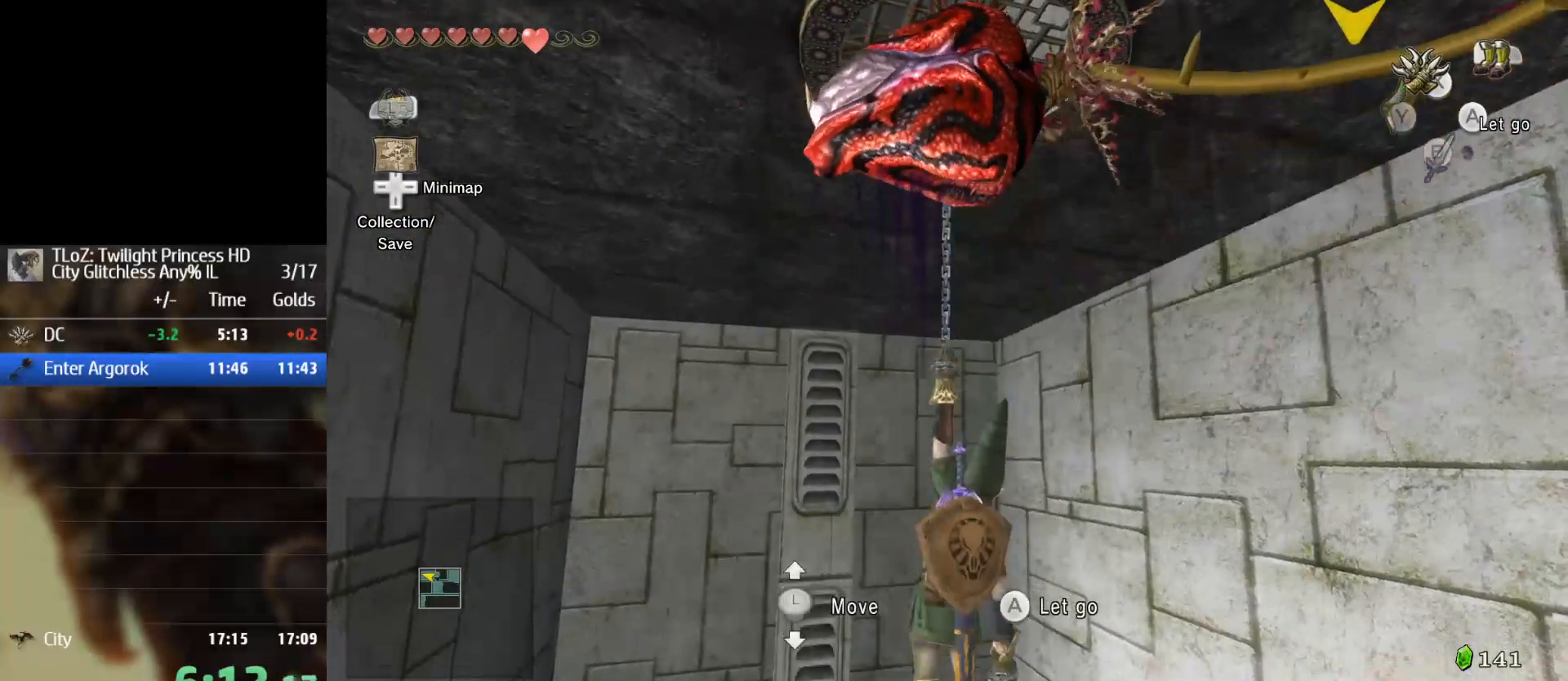
{"buttons": [], "left_stick": "down", "right_stick": "left", "events": [[167, "right_stick", "left"]]}
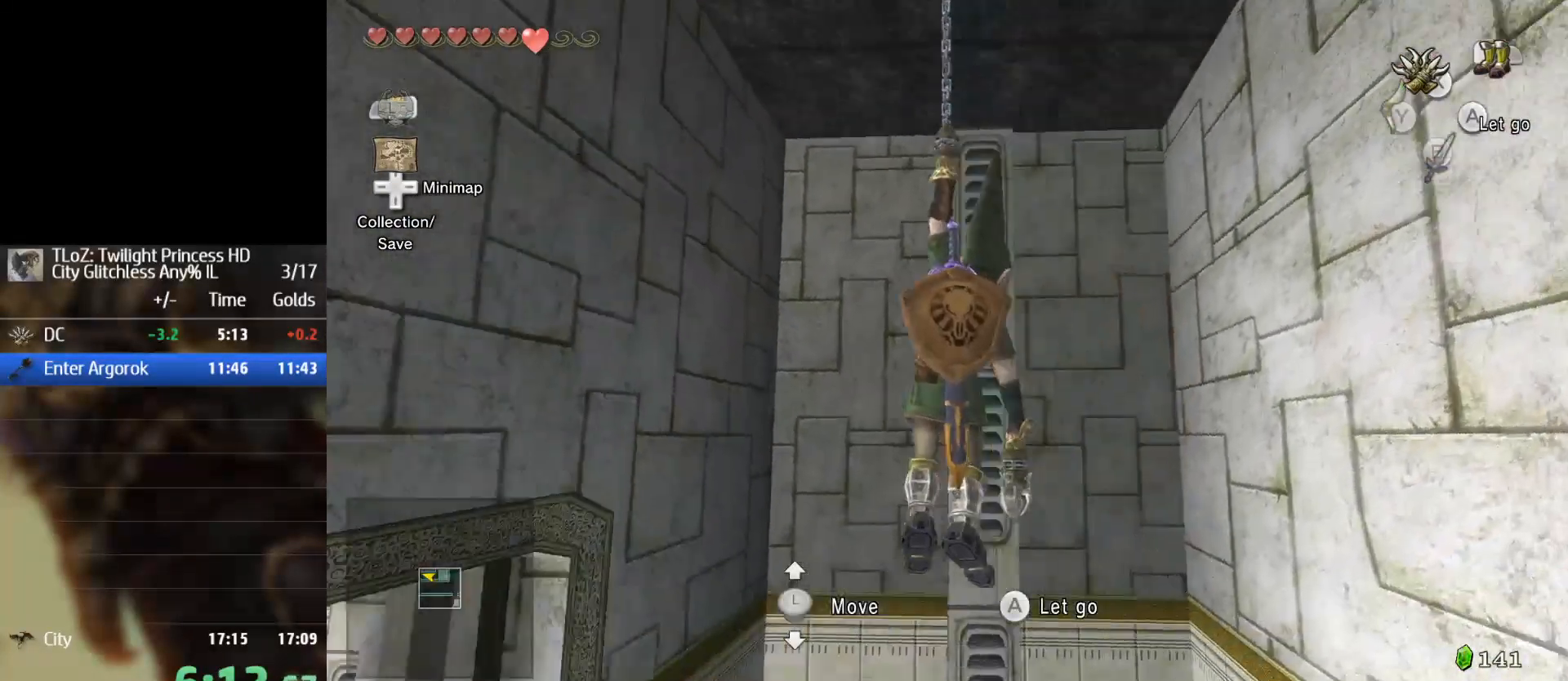
{"buttons": [], "left_stick": "down-left", "right_stick": "center", "events": [[100, "left_stick", "down-left"], [433, "right_stick", "center"]]}
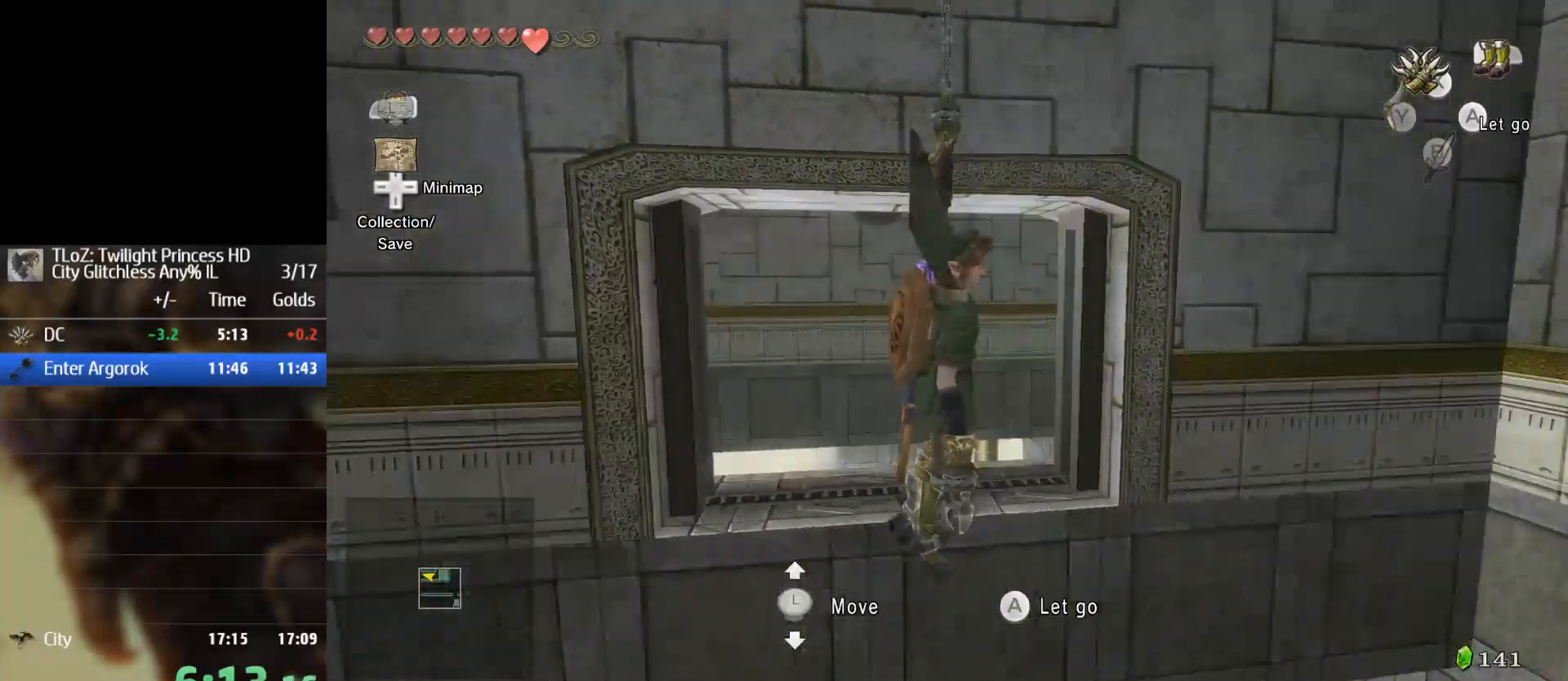
{"buttons": ["X"], "left_stick": "center", "right_stick": "center", "events": [[200, "X", "down"], [200, "left_stick", "center"]]}
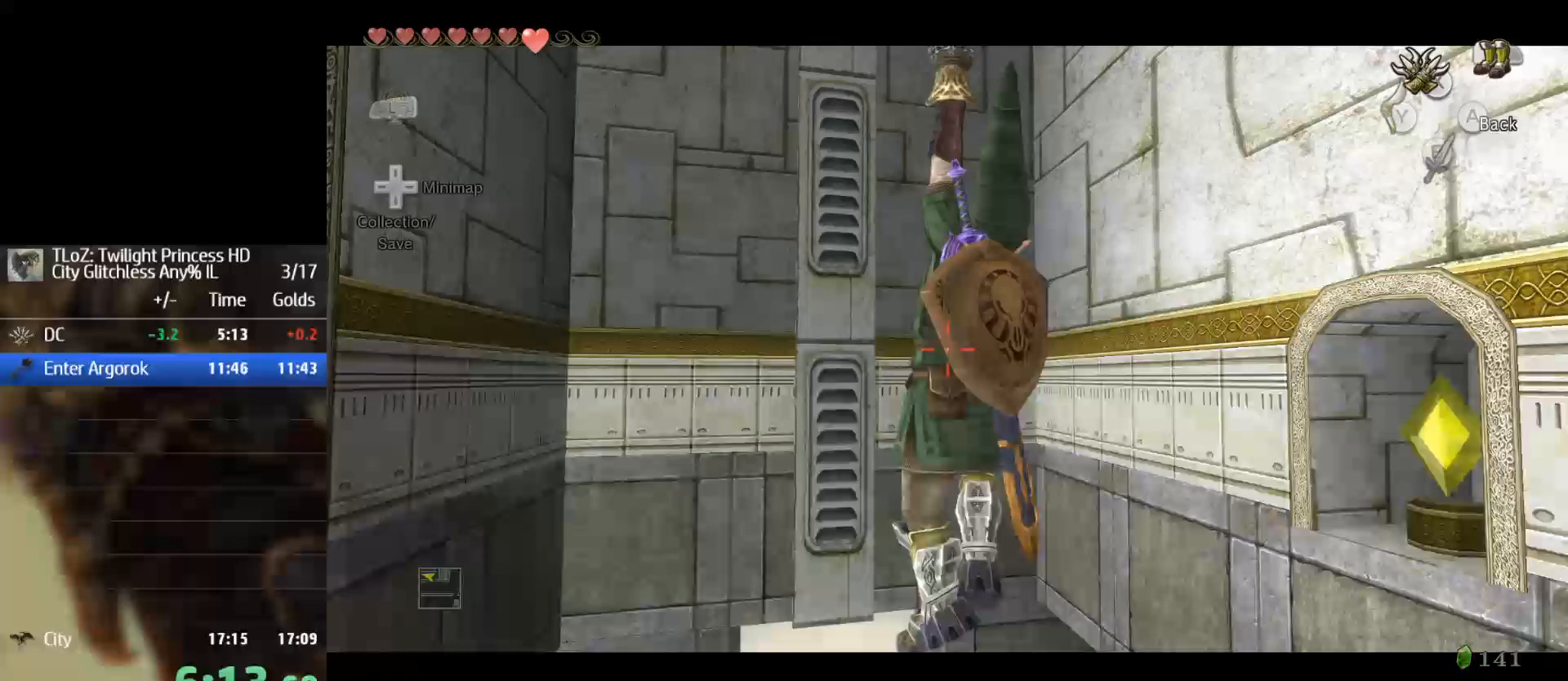
{"buttons": ["X"], "left_stick": "center", "right_stick": "center", "events": []}
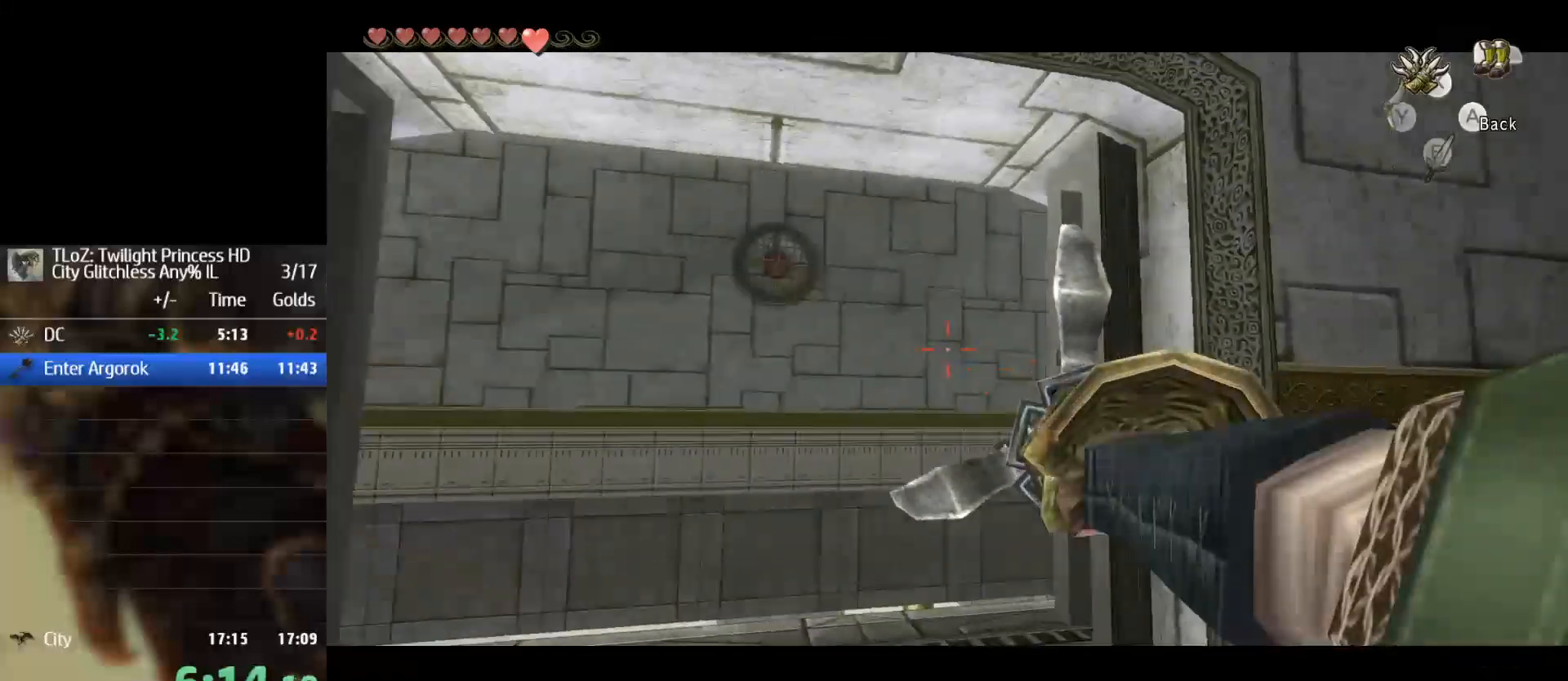
{"buttons": [], "left_stick": "center", "right_stick": "center", "events": [[467, "X", "up"]]}
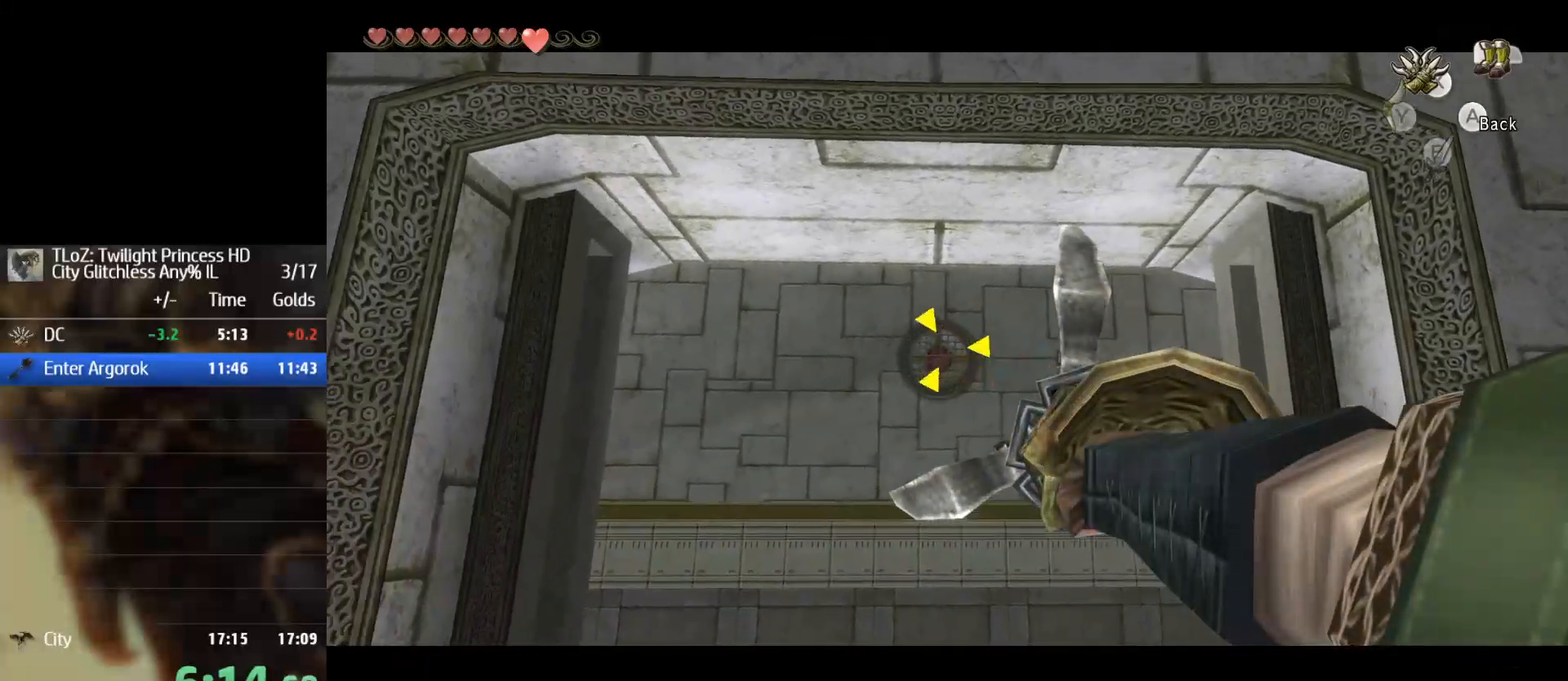
{"buttons": [], "left_stick": "center", "right_stick": "center", "events": []}
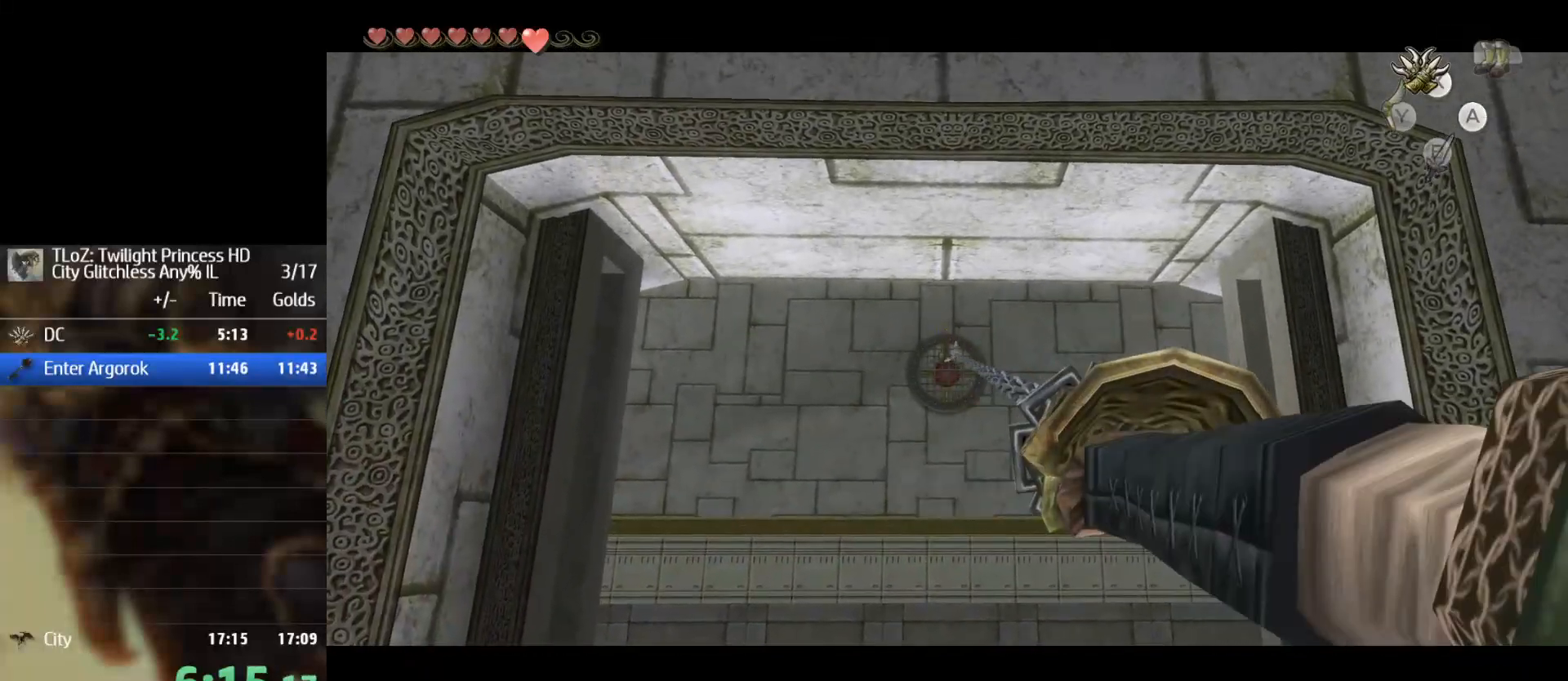
{"buttons": [], "left_stick": "center", "right_stick": "center", "events": []}
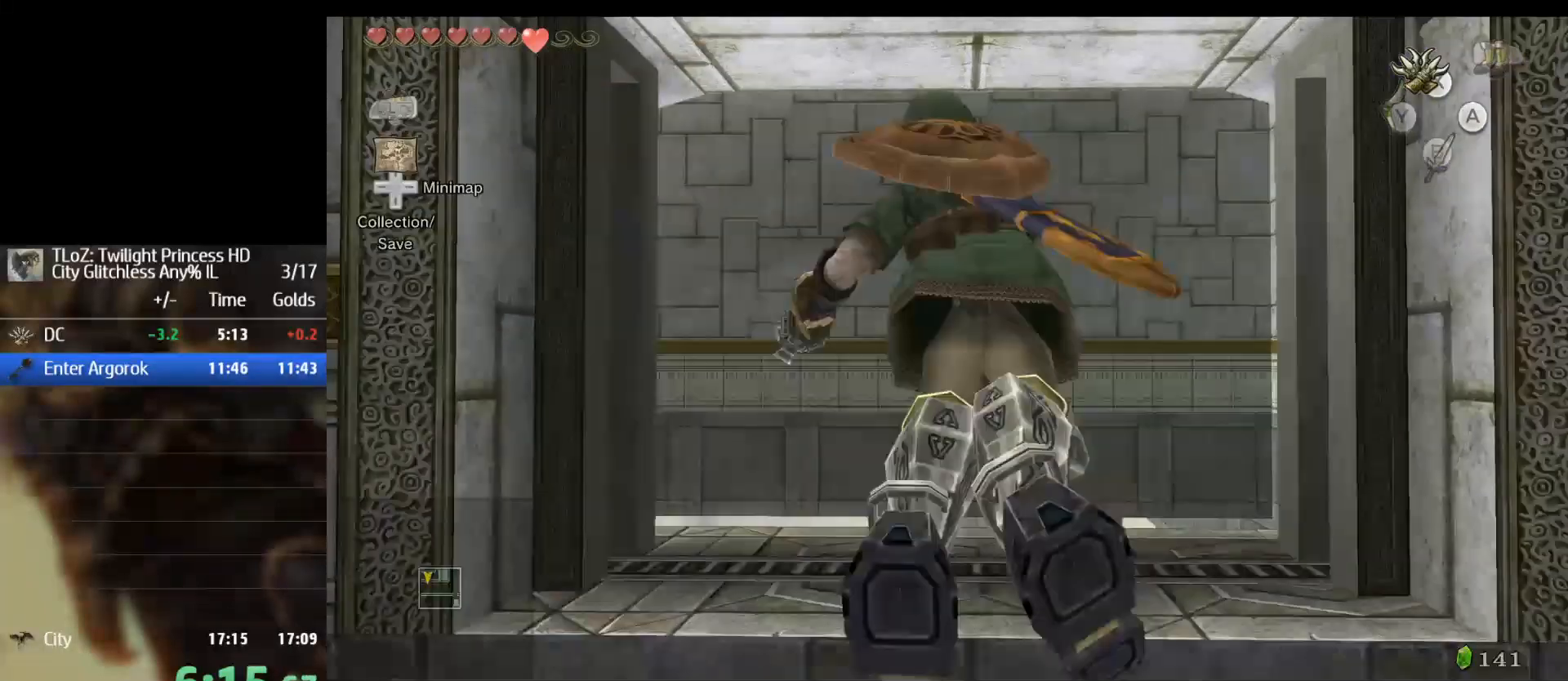
{"buttons": [], "left_stick": "center", "right_stick": "center", "events": []}
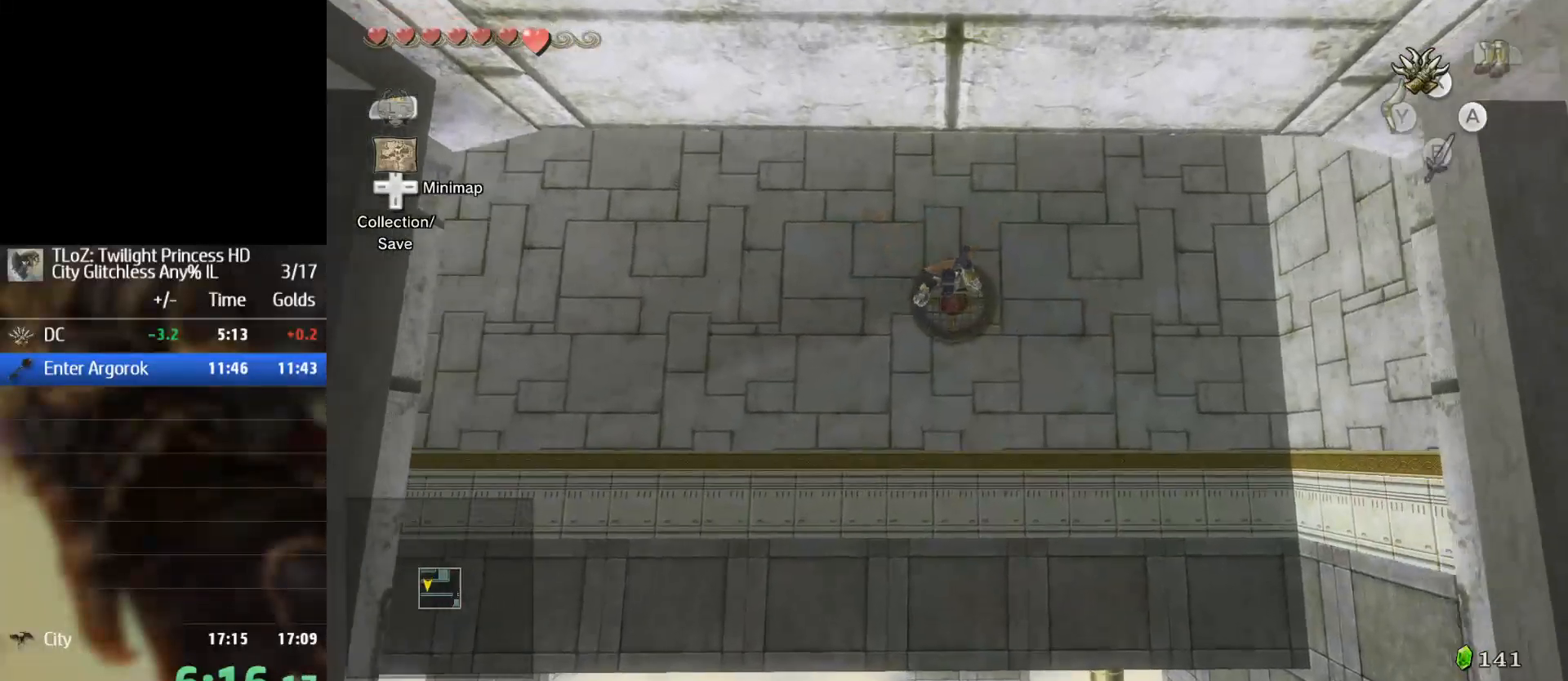
{"buttons": ["X"], "left_stick": "center", "right_stick": "center", "events": [[367, "X", "down"]]}
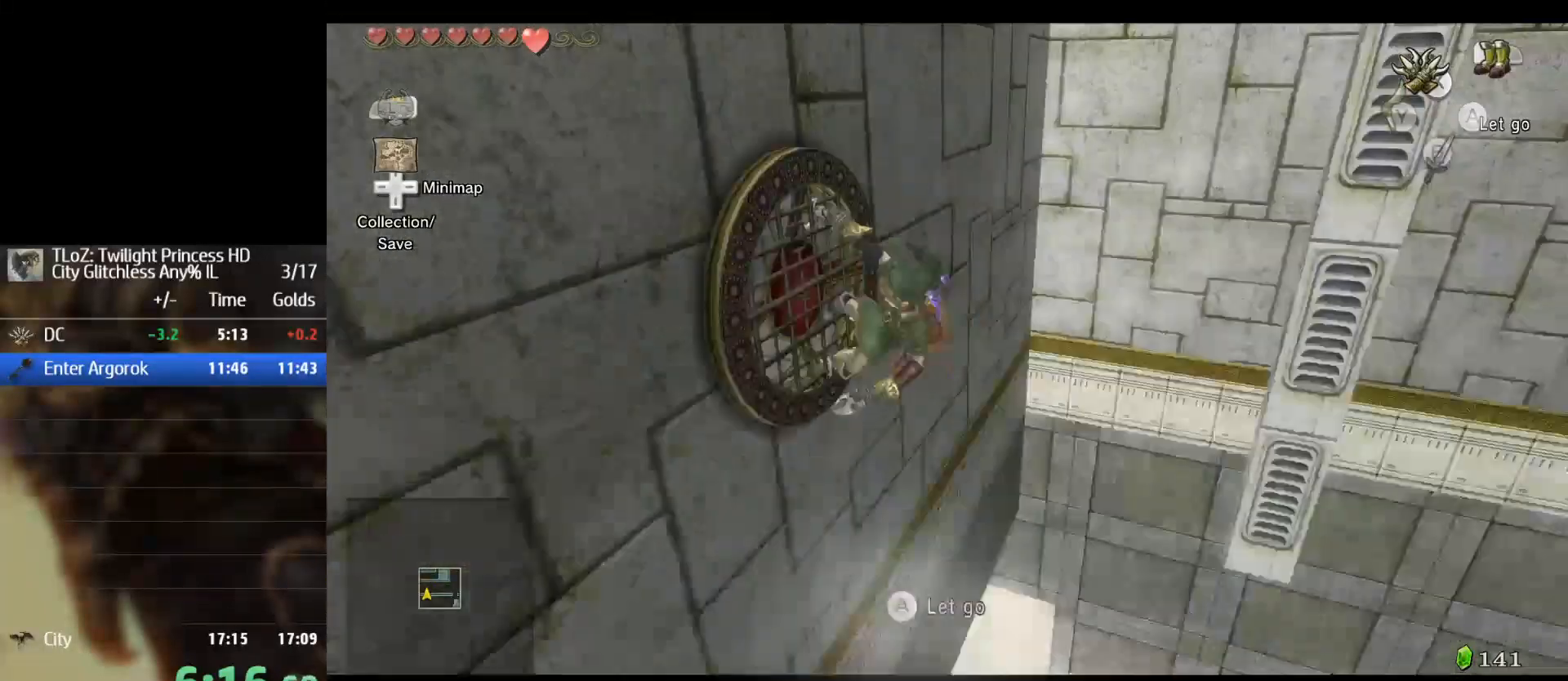
{"buttons": ["X"], "left_stick": "center", "right_stick": "center", "events": []}
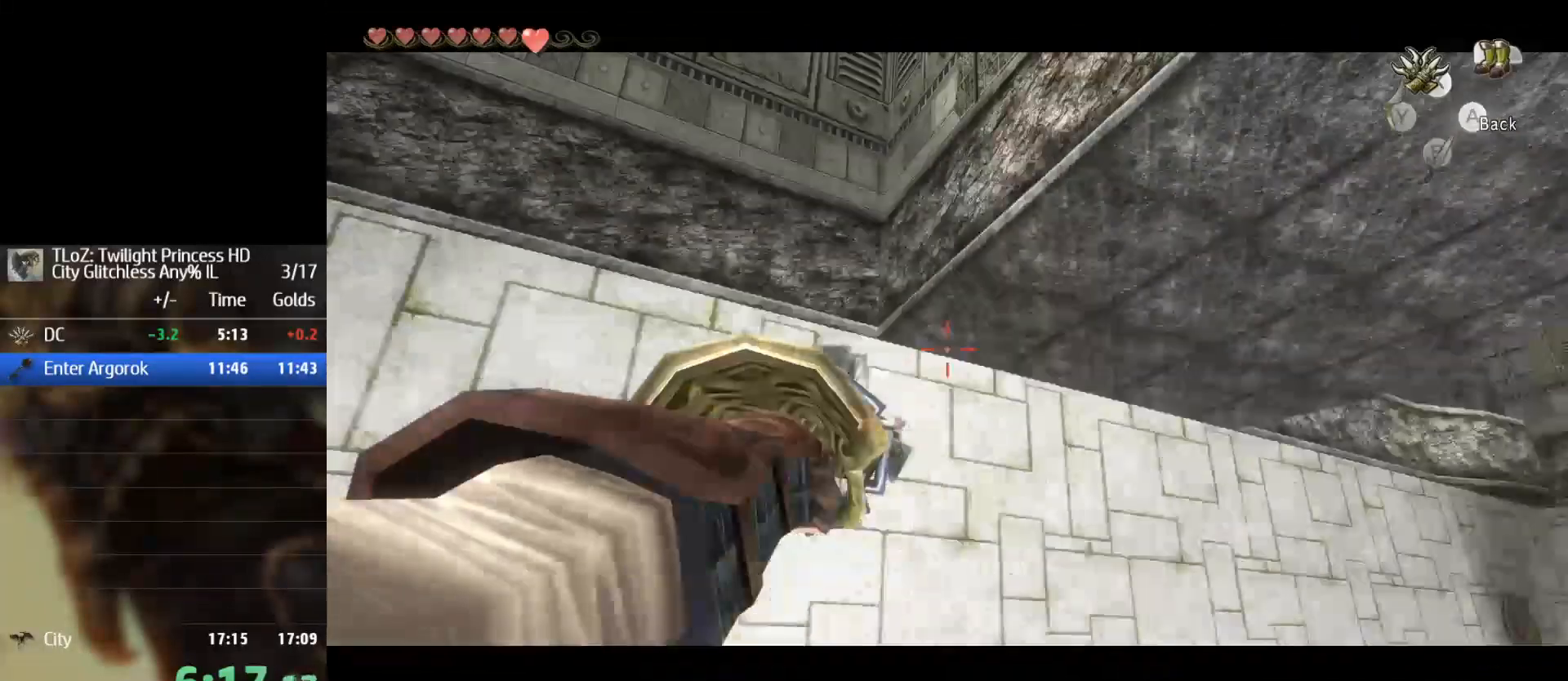
{"buttons": ["X"], "left_stick": "center", "right_stick": "center", "events": []}
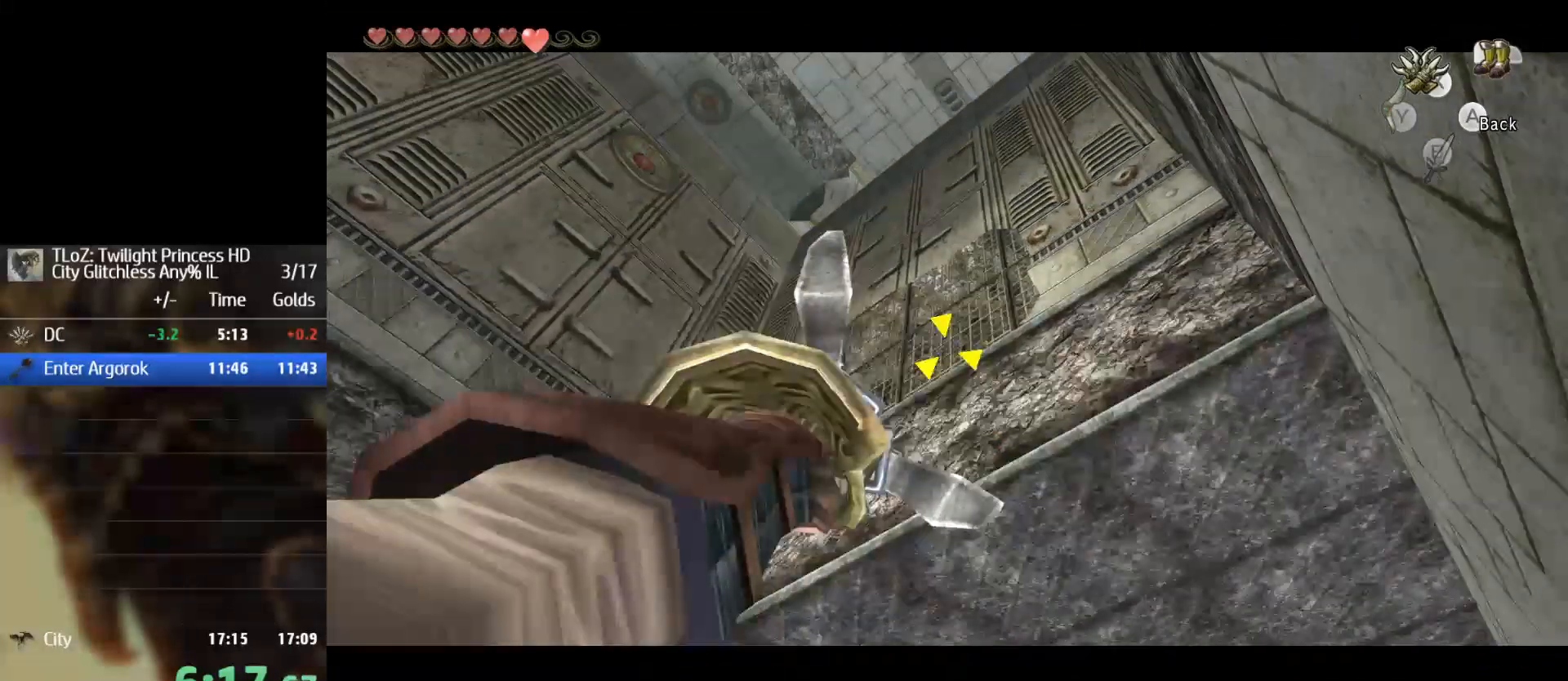
{"buttons": [], "left_stick": "center", "right_stick": "center", "events": [[33, "X", "up"]]}
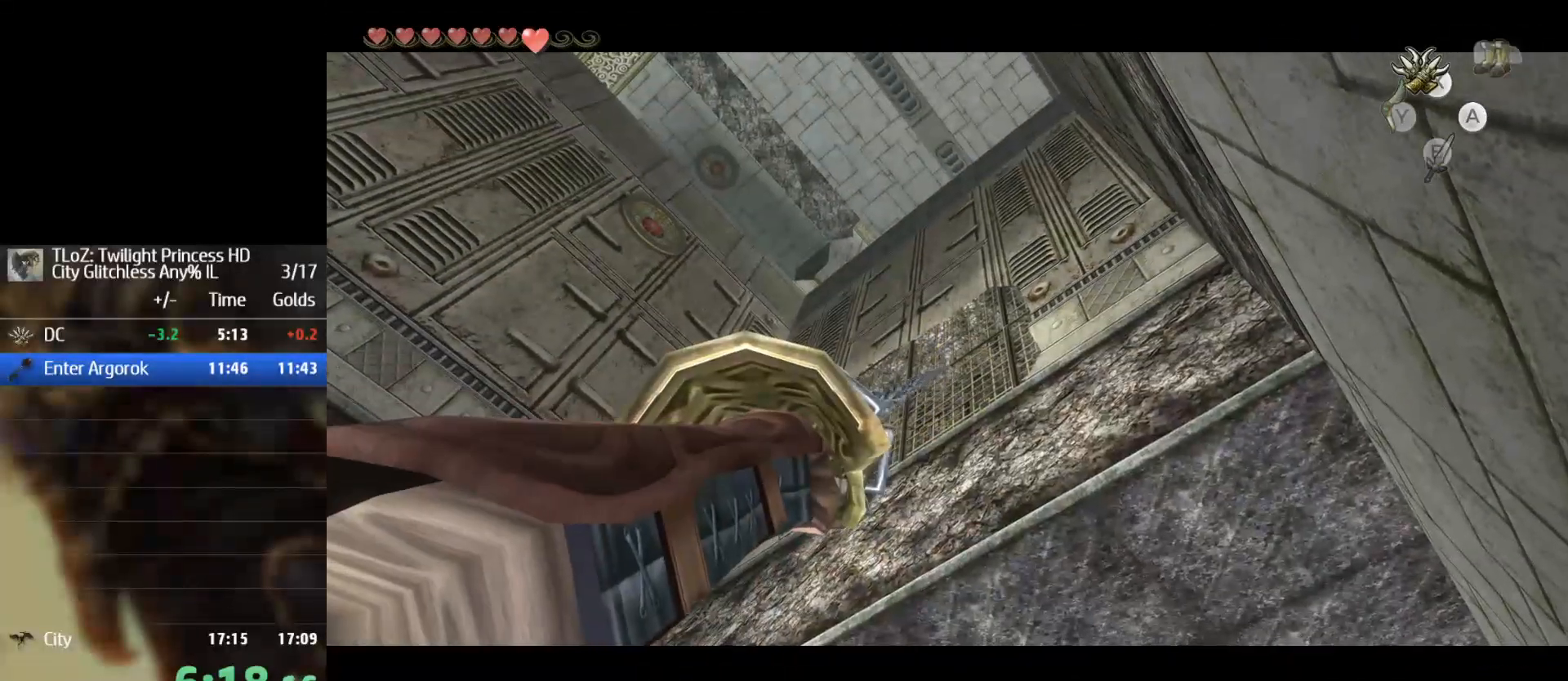
{"buttons": [], "left_stick": "center", "right_stick": "center", "events": []}
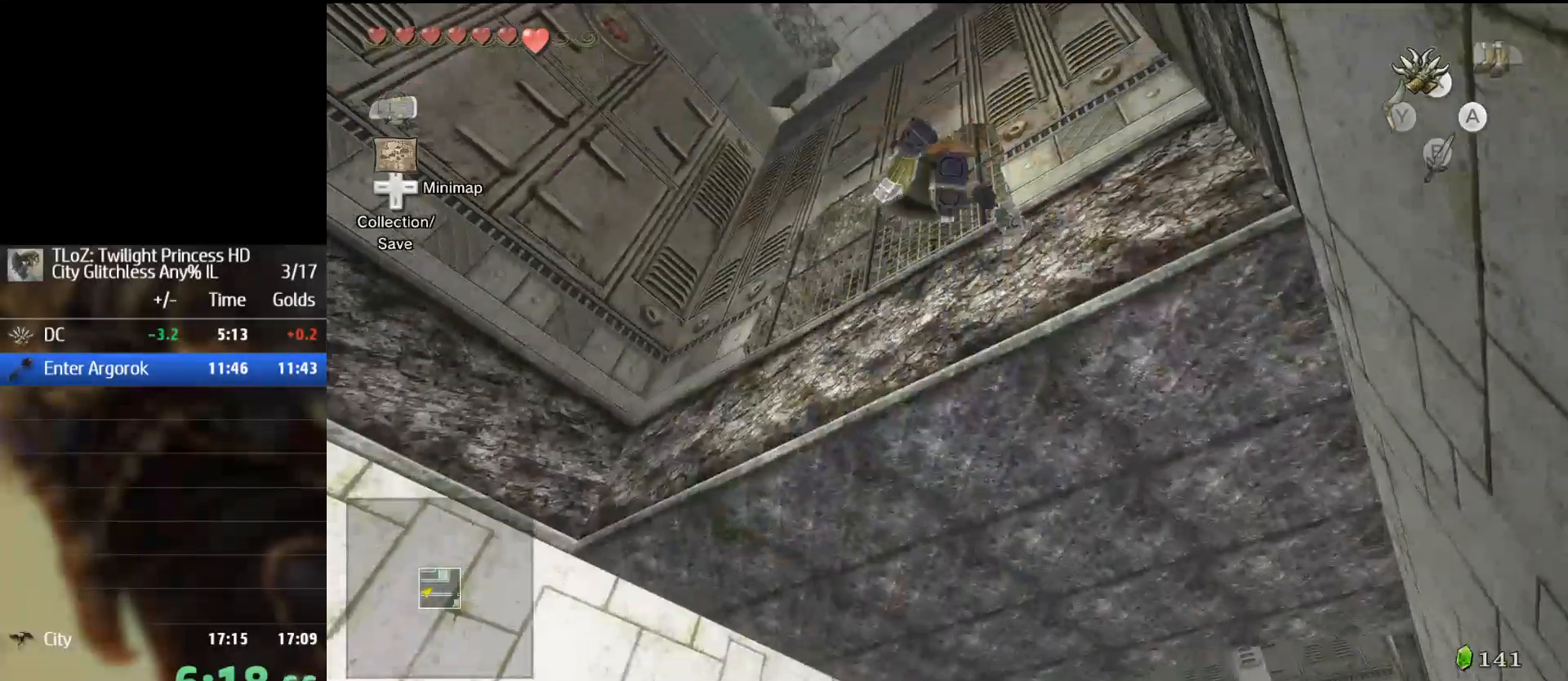
{"buttons": ["X"], "left_stick": "center", "right_stick": "center"}
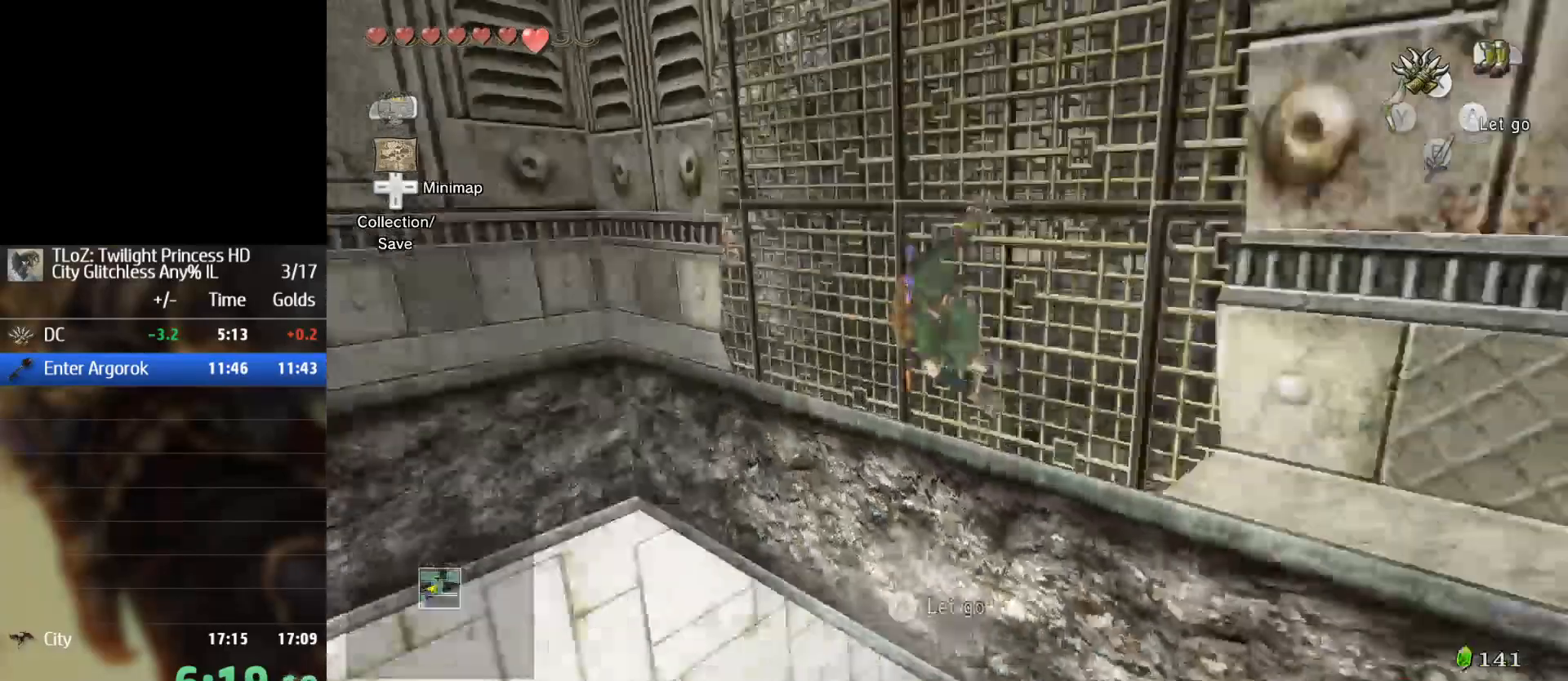
{"buttons": ["X"], "left_stick": "center", "right_stick": "center"}
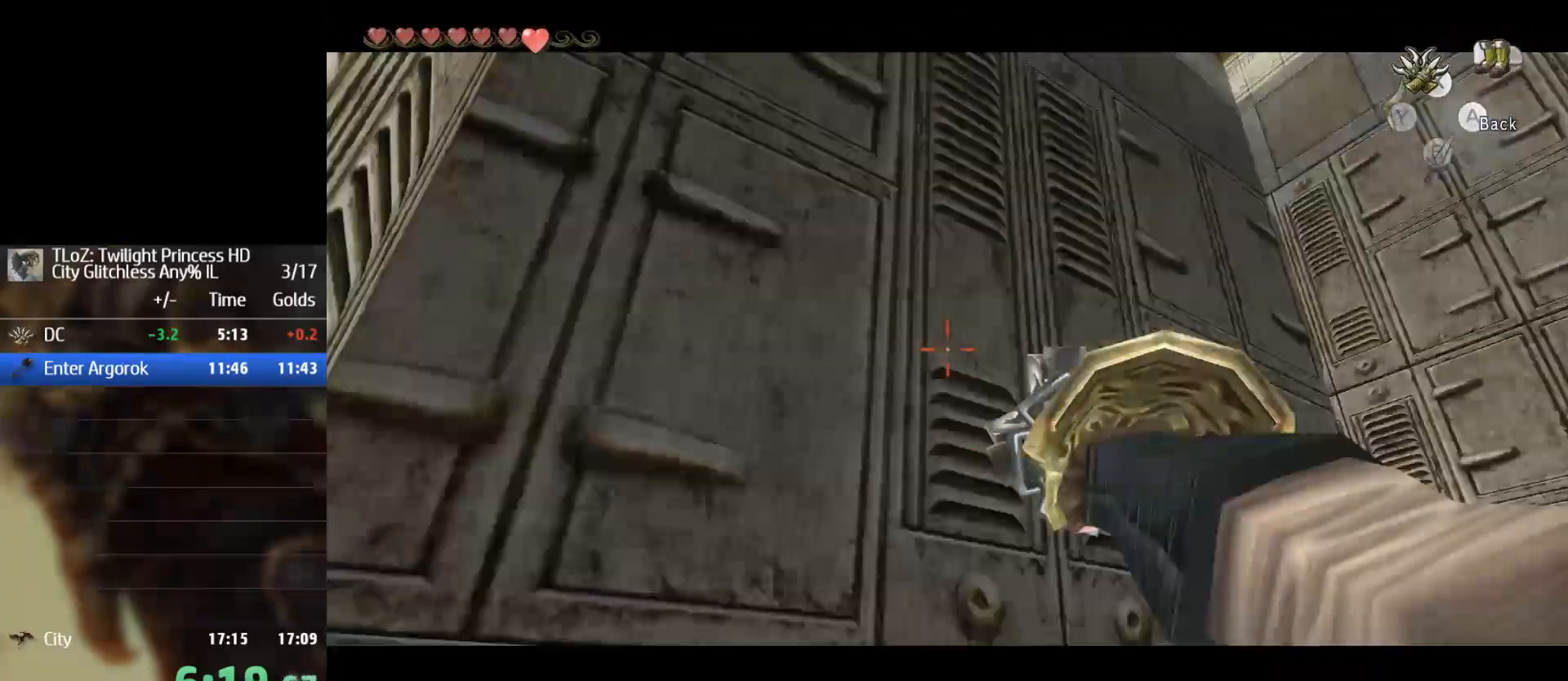
{"buttons": [], "left_stick": "center", "right_stick": "center", "events": [[467, "X", "up"]]}
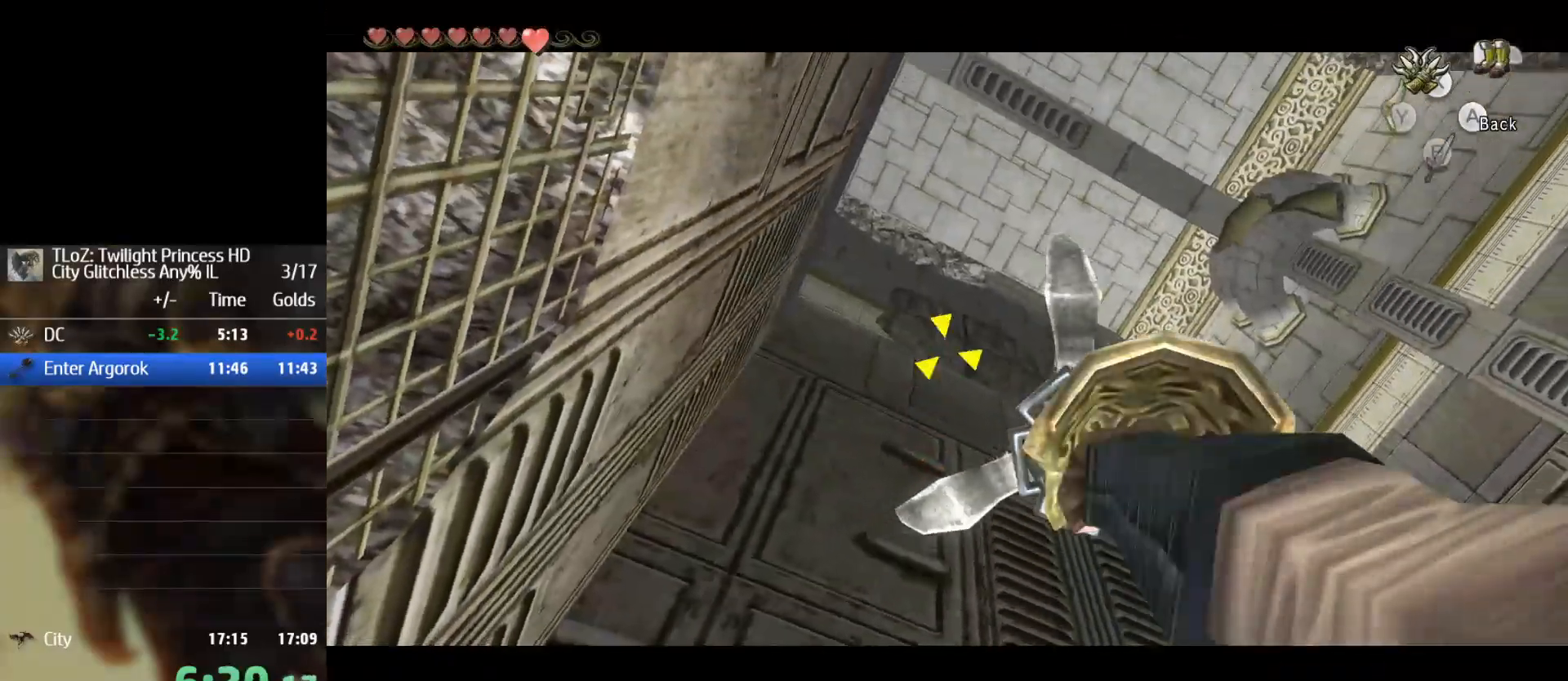
{"buttons": [], "left_stick": "center", "right_stick": "center", "events": []}
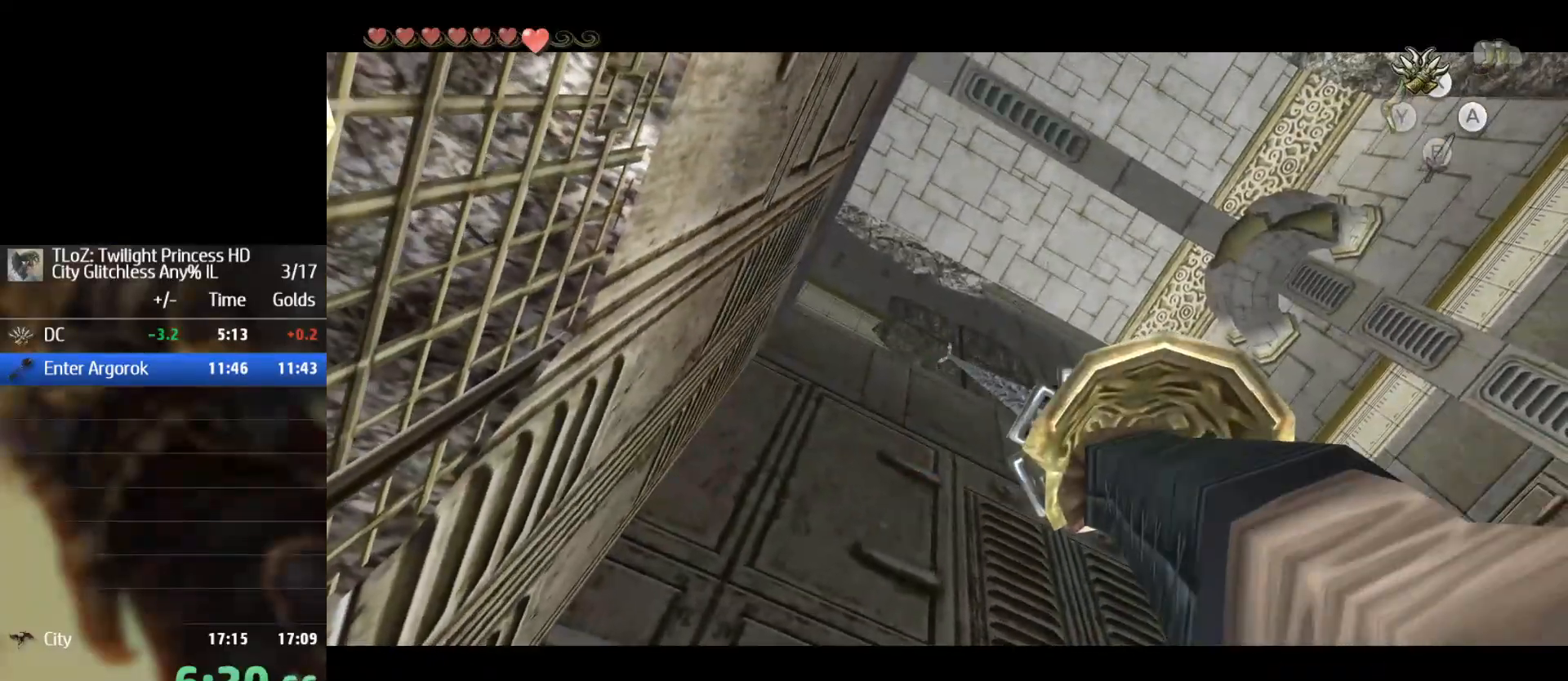
{"buttons": [], "left_stick": "center", "right_stick": "center", "events": []}
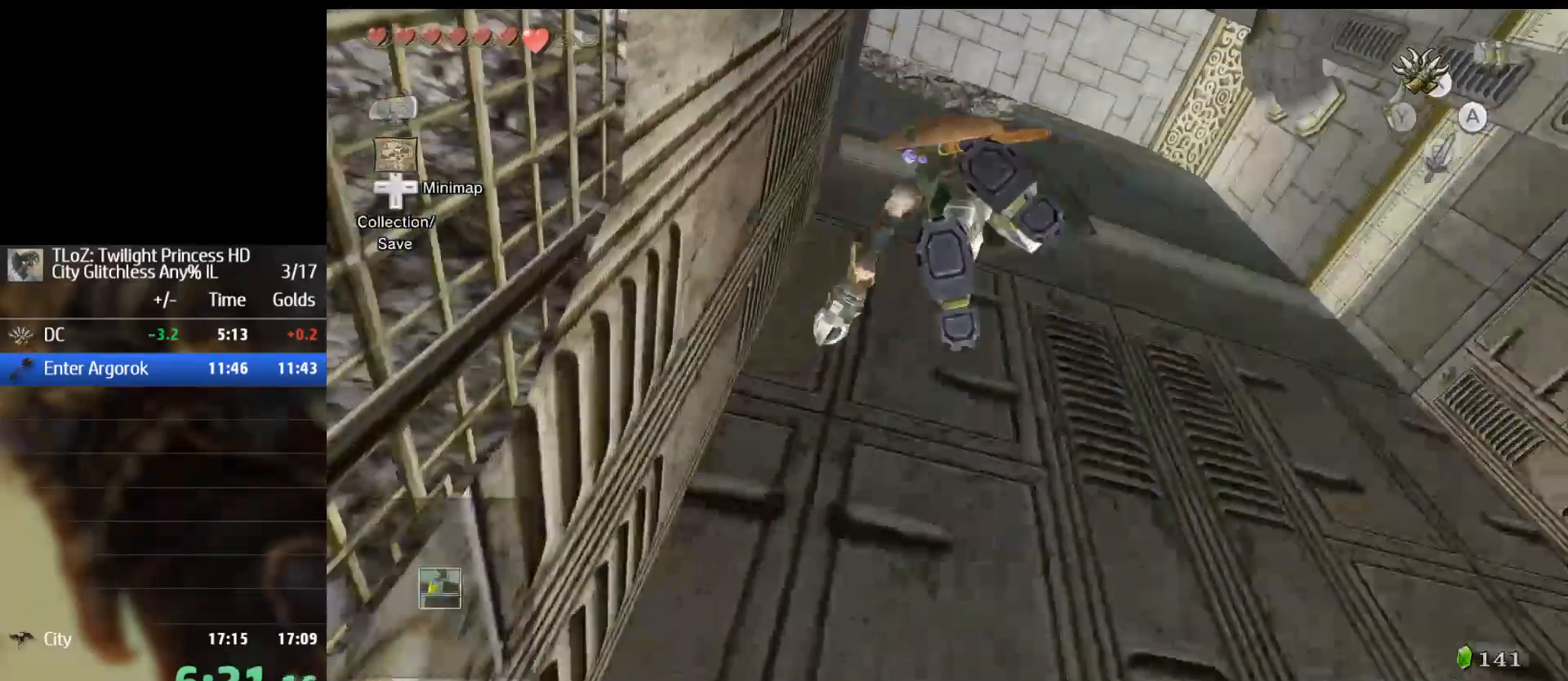
{"buttons": [], "left_stick": "center", "right_stick": "center", "events": []}
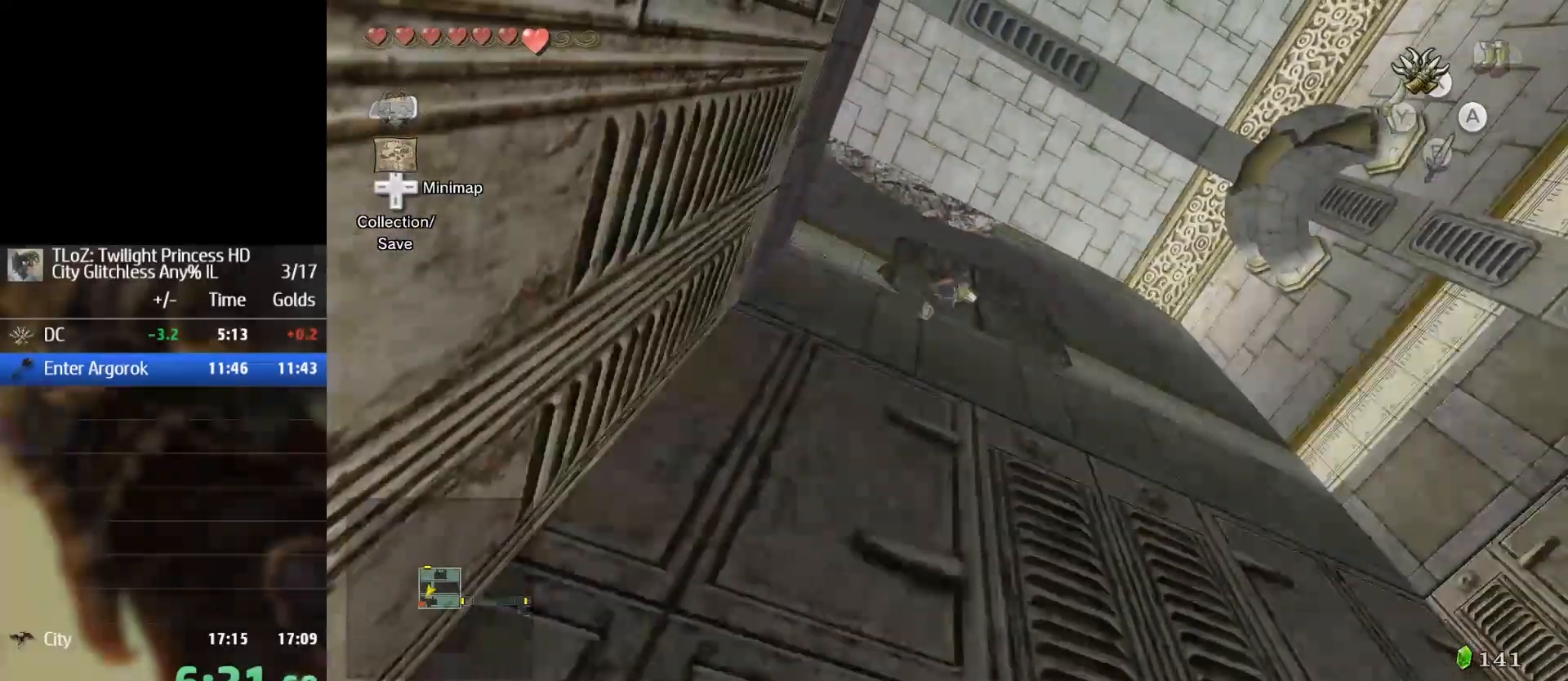
{"buttons": ["X"], "left_stick": "center", "right_stick": "center", "events": [[233, "X", "down"]]}
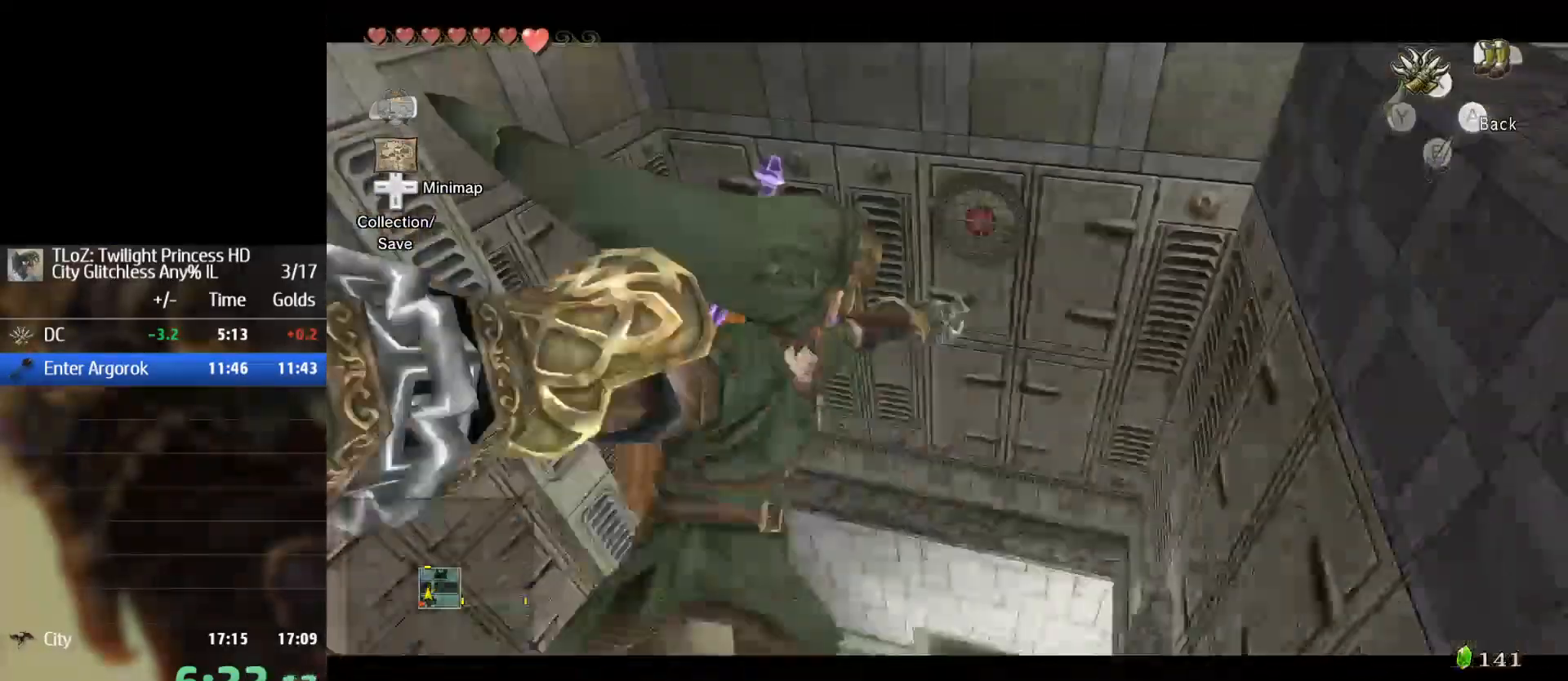
{"buttons": ["X"], "left_stick": "center", "right_stick": "center", "events": []}
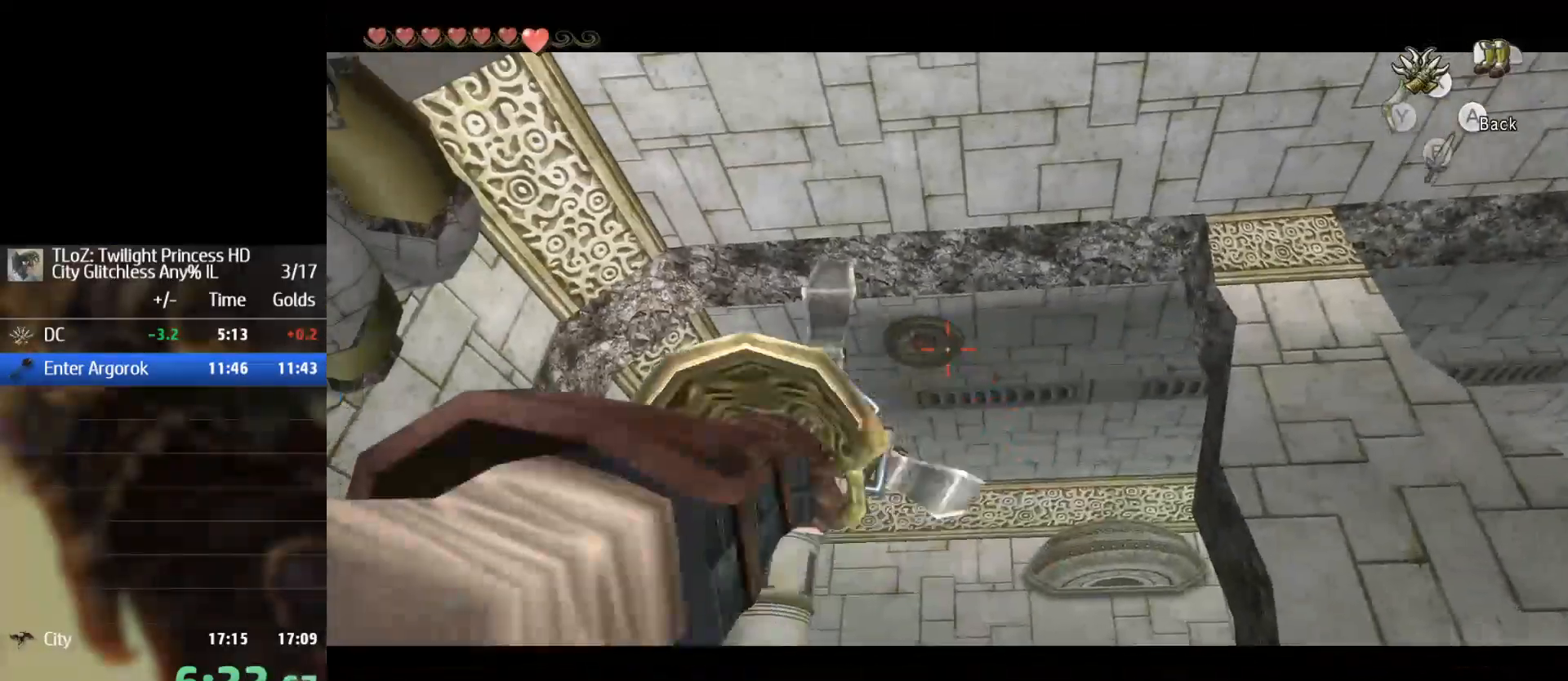
{"buttons": [], "left_stick": "center", "right_stick": "center", "events": [[167, "X", "up"]]}